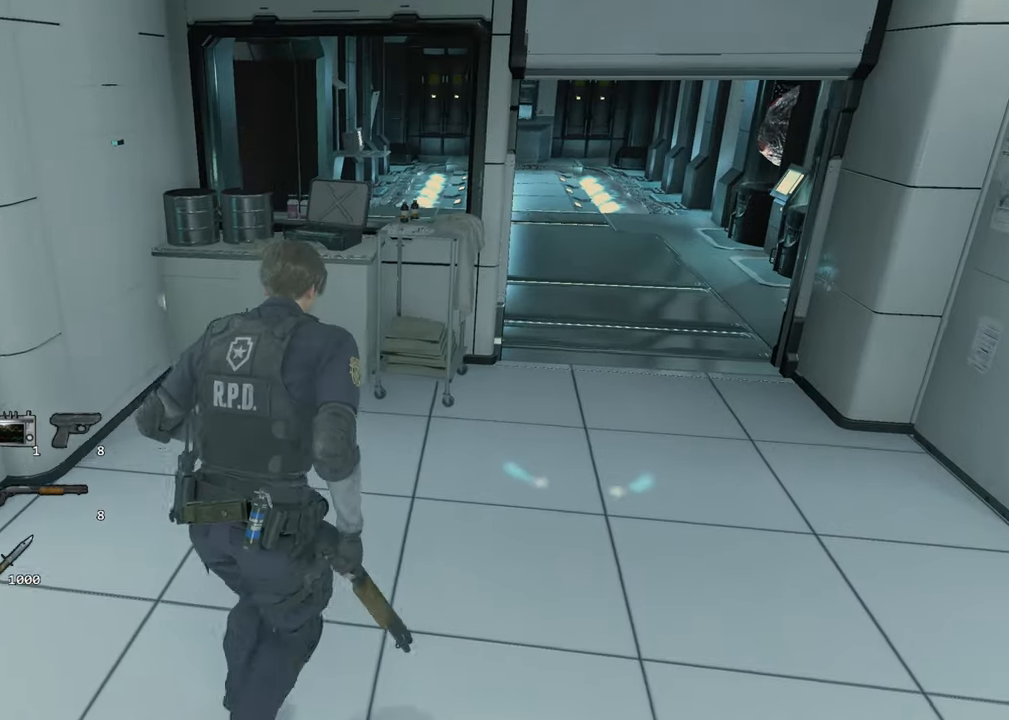
Gameplay with keyboard and mouse; each line is a JSON object with the keys and mouse buttons held at the frame after it. "events" lists presses ("down") and releases ("up") of "1", "2", "3", "4", "a", "alt", "c", "ctrl", "d", "e", "escape", "f", "q", "r", "s", "shift", "space", "tab", "v", "w", "x", "z", "mouse_left" and "mouse_right" between this image and that frame as [ms after this image, input, new state], when the widget could be followed in between. "mouse_left", "mouse_right" = the "left", "right" buttons of the "mouse" list. No other keys are recorded. Not read: mouse_move.
{"keys": ["shift", "w"], "mouse": [], "events": [[150, "d", "up"], [250, "space", "down"], [333, "3", "down"], [383, "space", "up"], [433, "3", "up"]]}
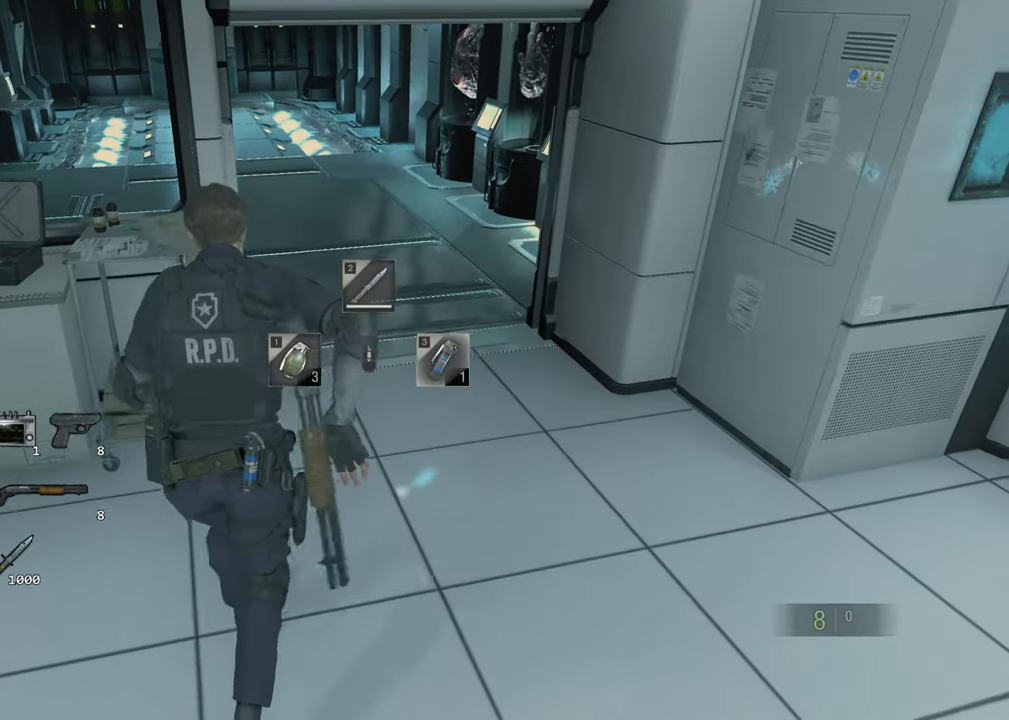
{"keys": ["shift", "w"], "mouse": [], "events": []}
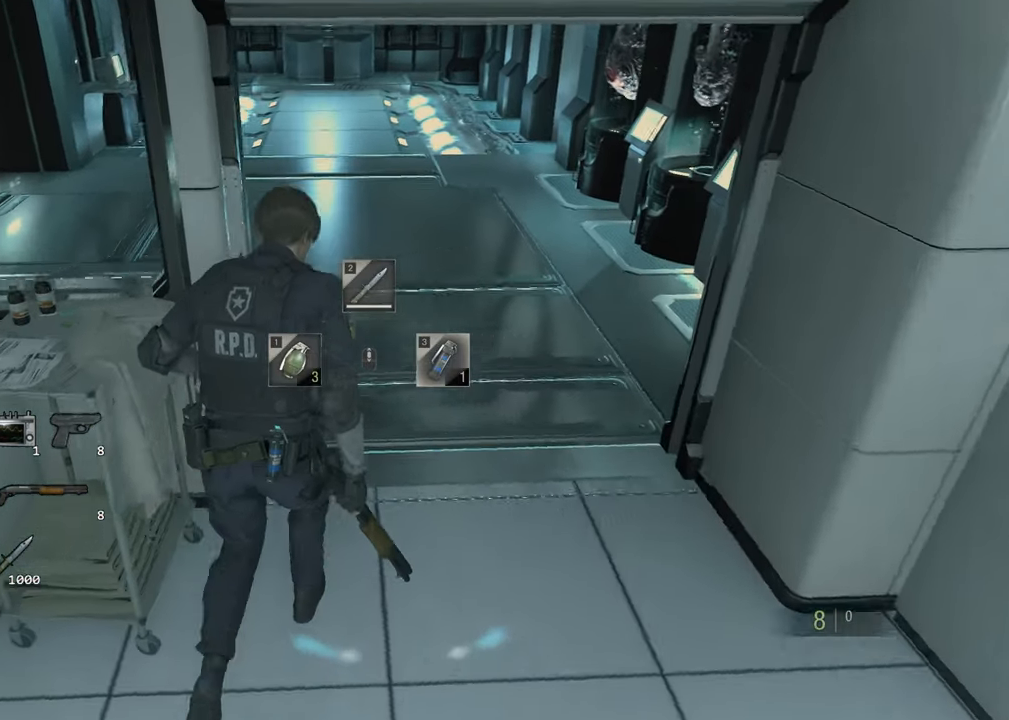
{"keys": ["shift", "w"], "mouse": [], "events": []}
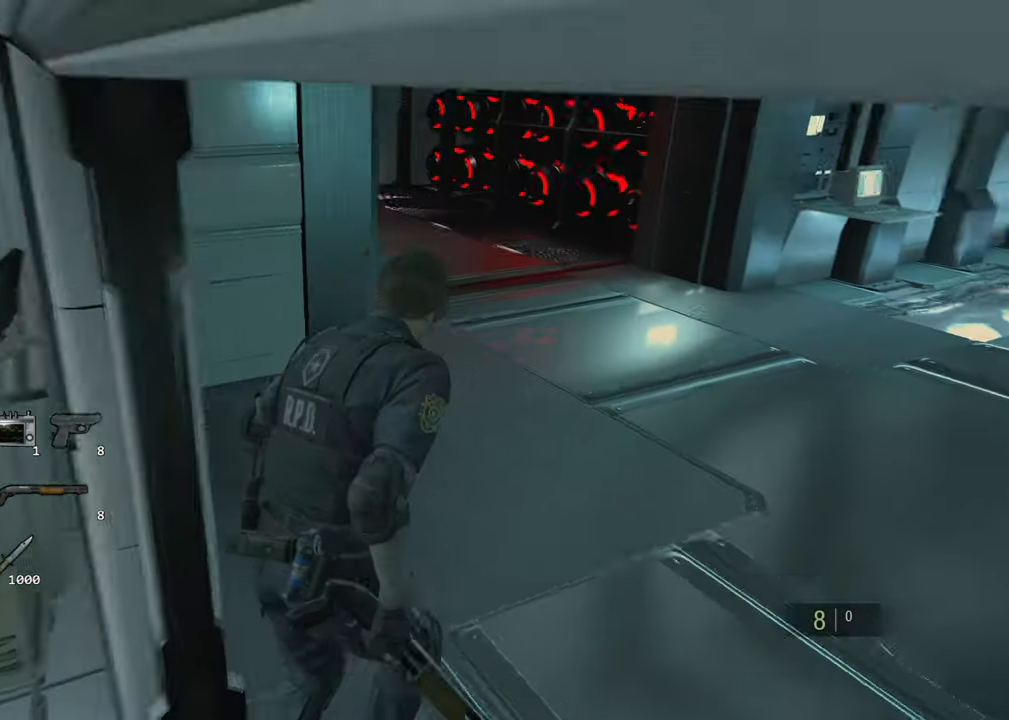
{"keys": ["shift", "w"], "mouse": [], "events": []}
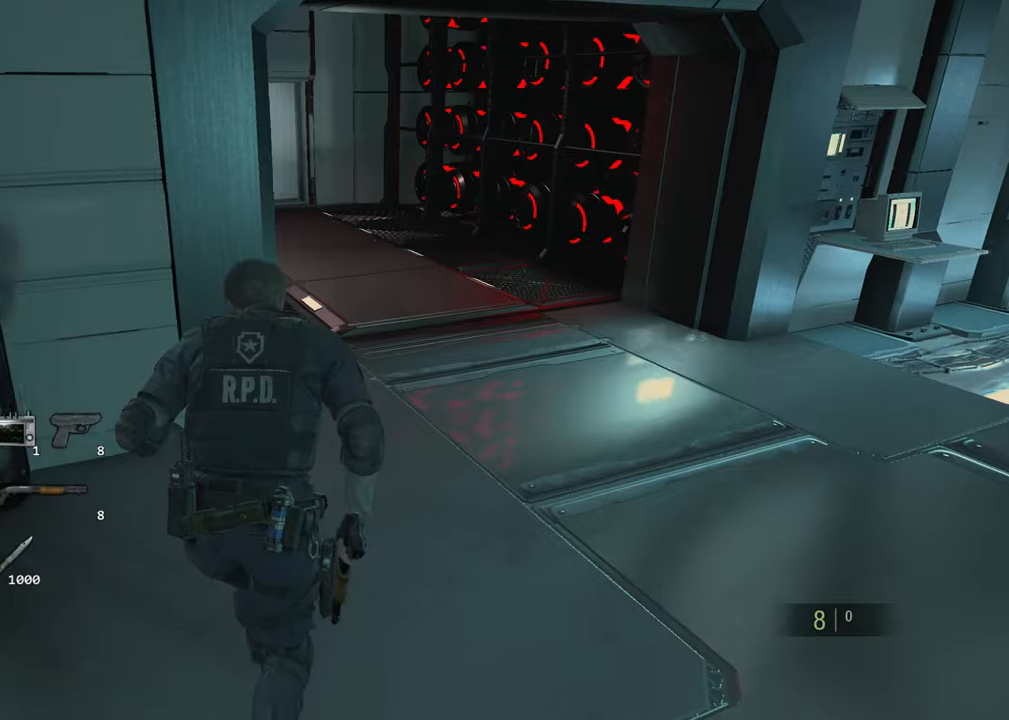
{"keys": ["shift", "w"], "mouse": [], "events": []}
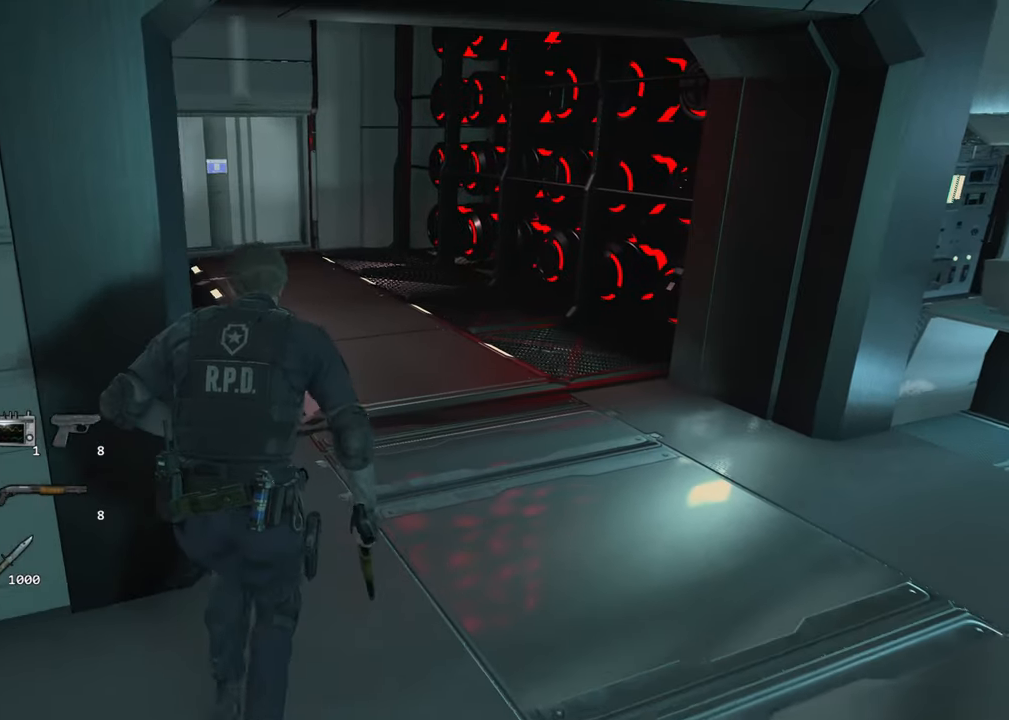
{"keys": ["shift", "w"], "mouse": [], "events": []}
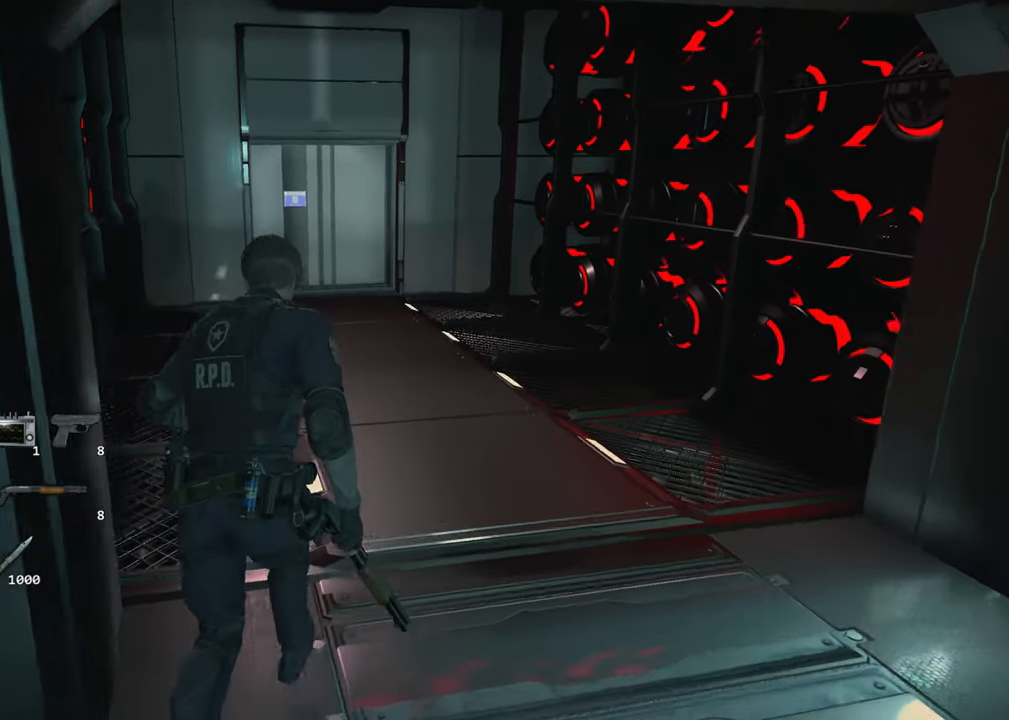
{"keys": ["shift", "w"], "mouse": [], "events": []}
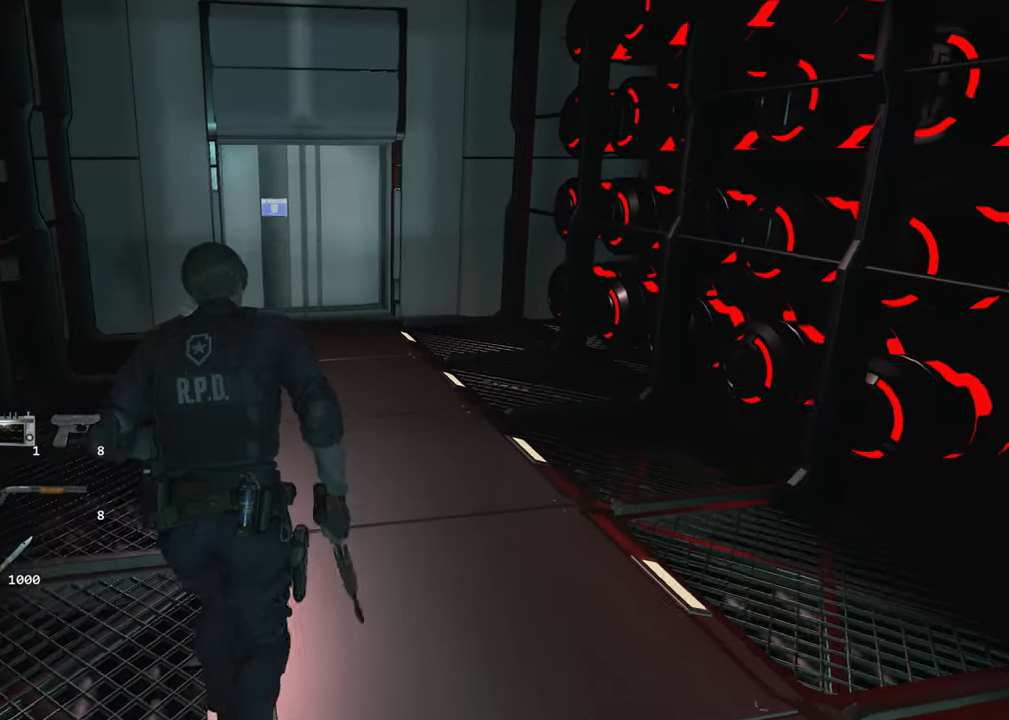
{"keys": ["shift", "w"], "mouse": [], "events": []}
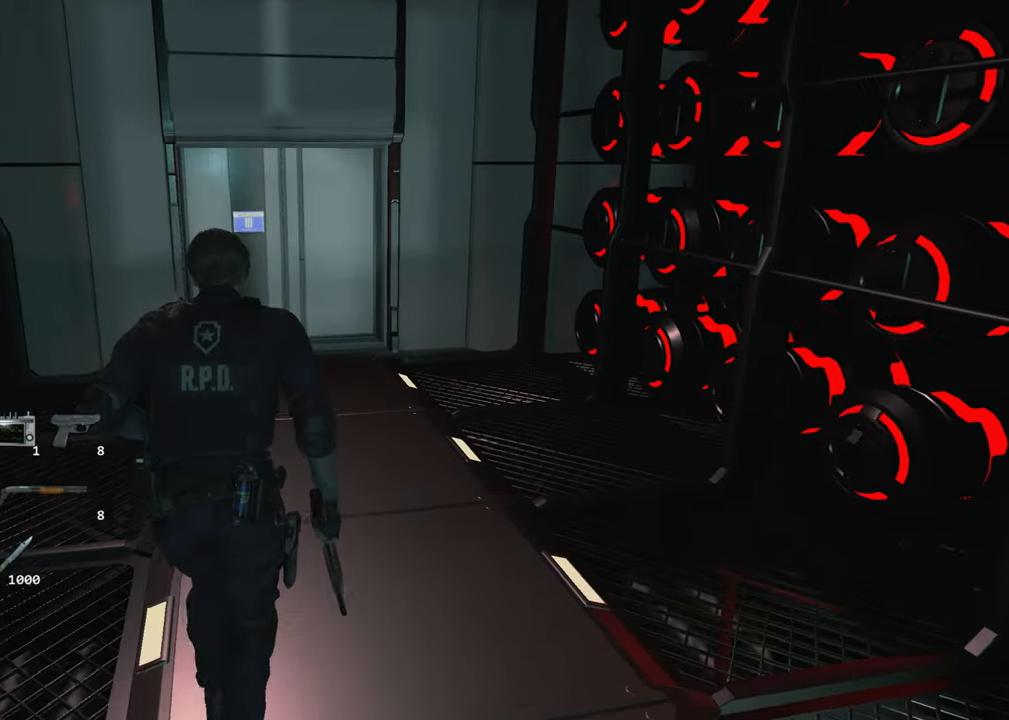
{"keys": ["shift", "w"], "mouse": [], "events": []}
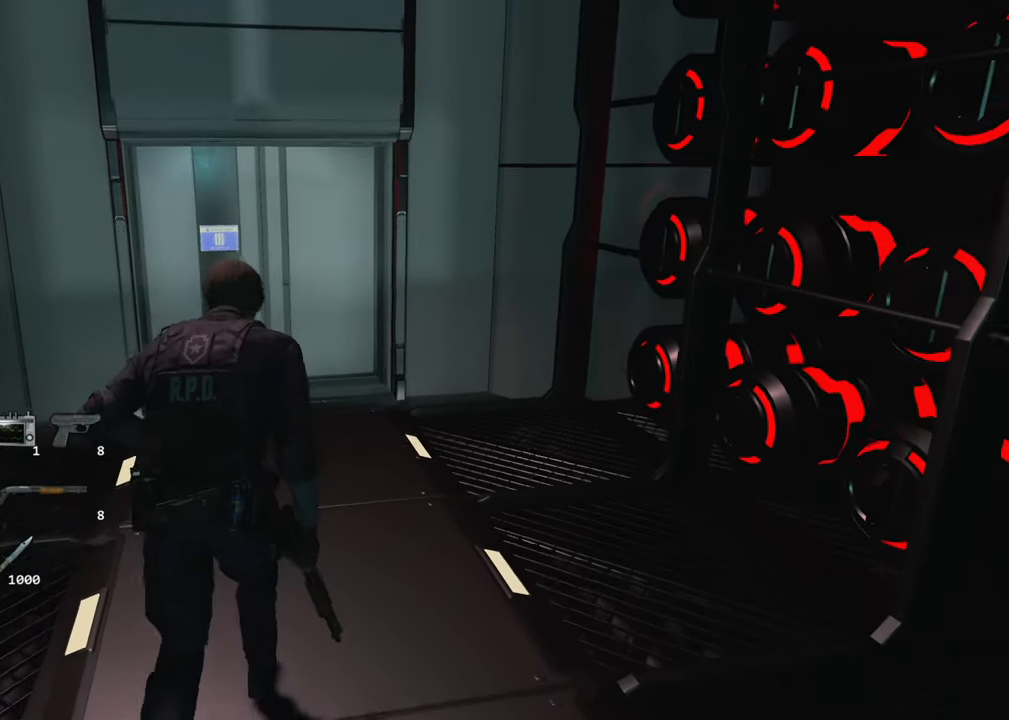
{"keys": ["shift", "w"], "mouse": [], "events": []}
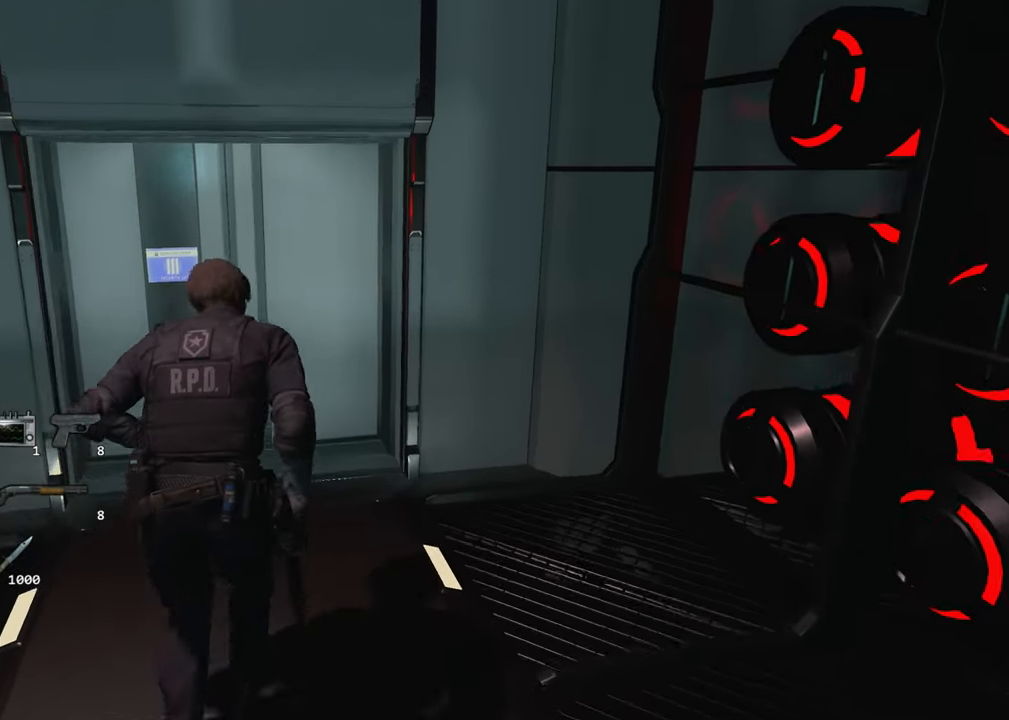
{"keys": ["shift", "w"], "mouse": [], "events": []}
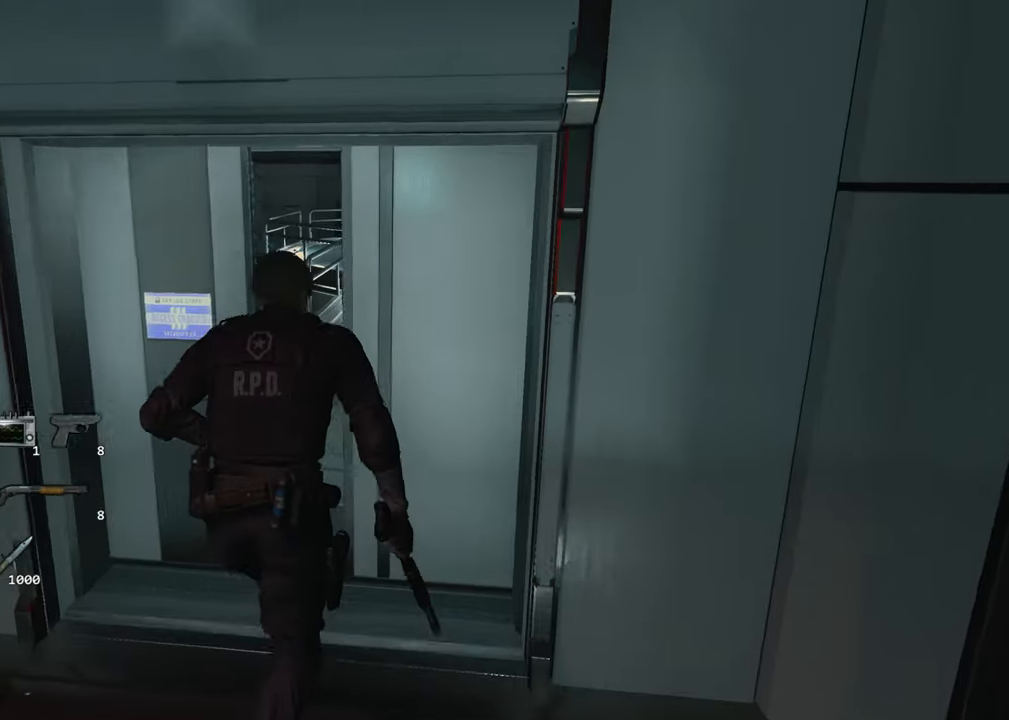
{"keys": ["shift", "w"], "mouse": [], "events": []}
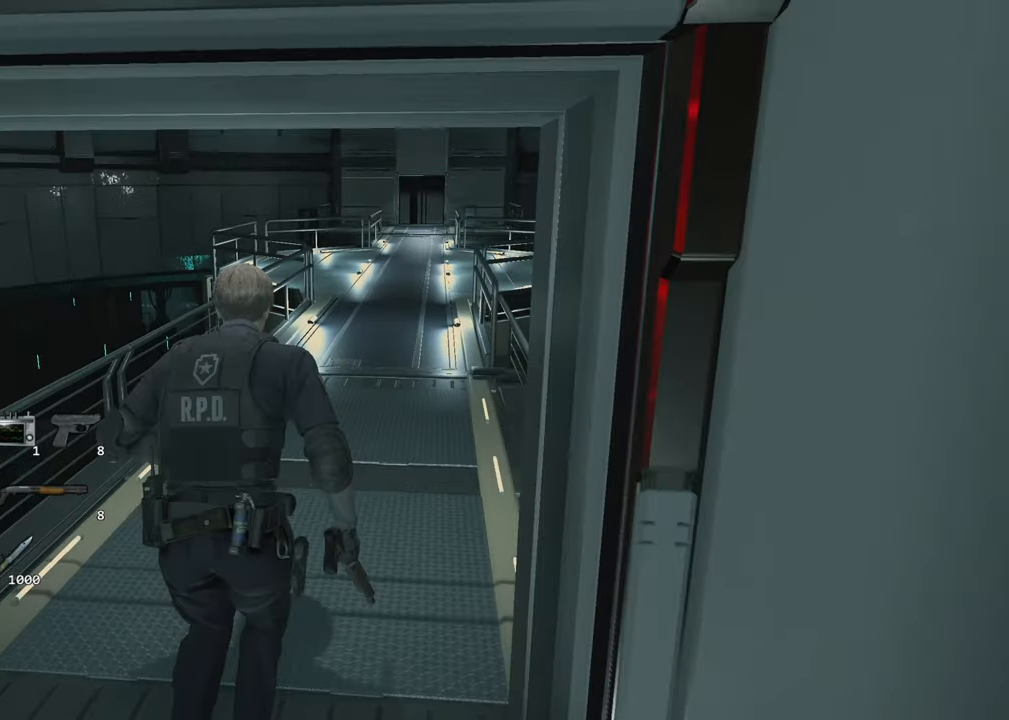
{"keys": ["shift", "w"], "mouse": [], "events": [[200, "space", "down"], [284, "3", "down"], [284, "space", "up"], [384, "3", "up"]]}
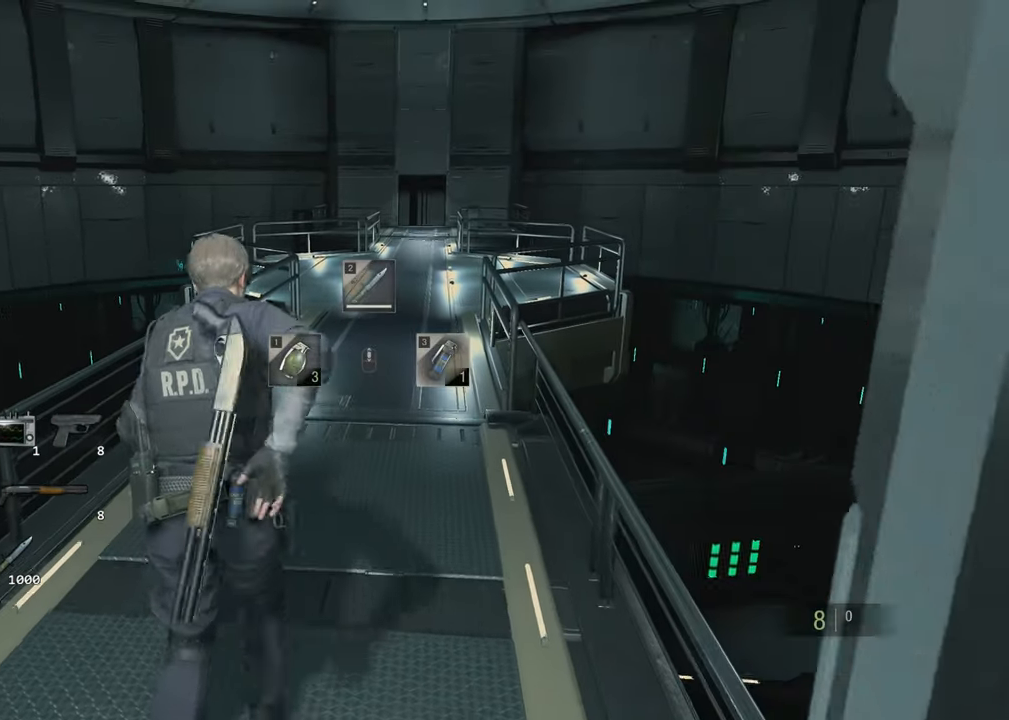
{"keys": ["shift", "w"], "mouse": [], "events": [[400, "4", "down"], [484, "4", "up"]]}
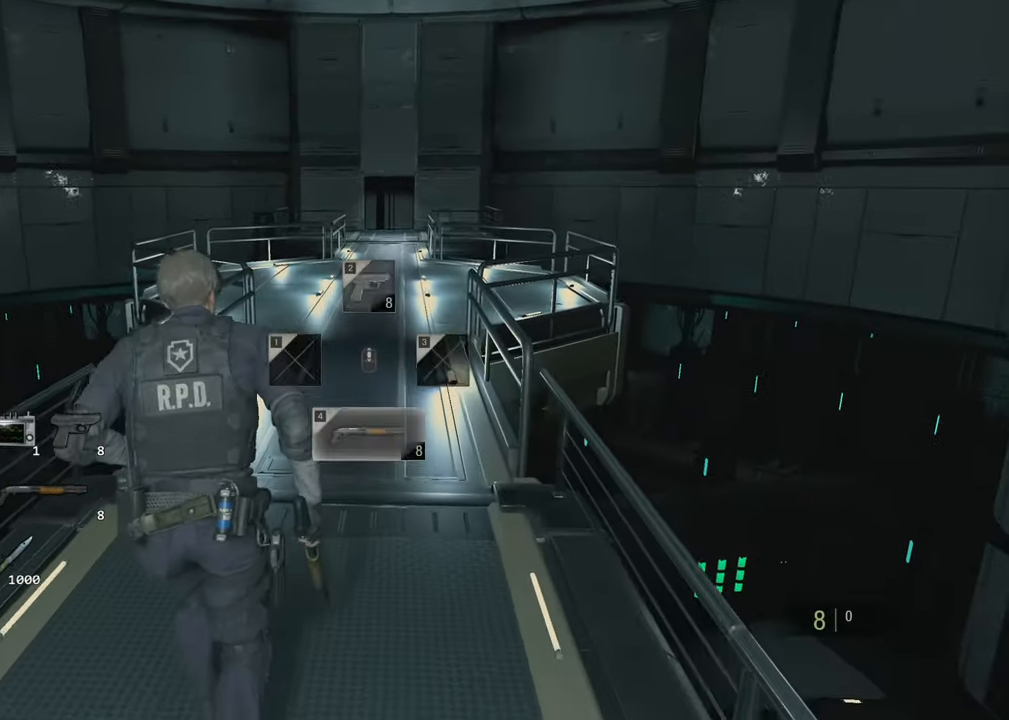
{"keys": ["shift", "w"], "mouse": [], "events": []}
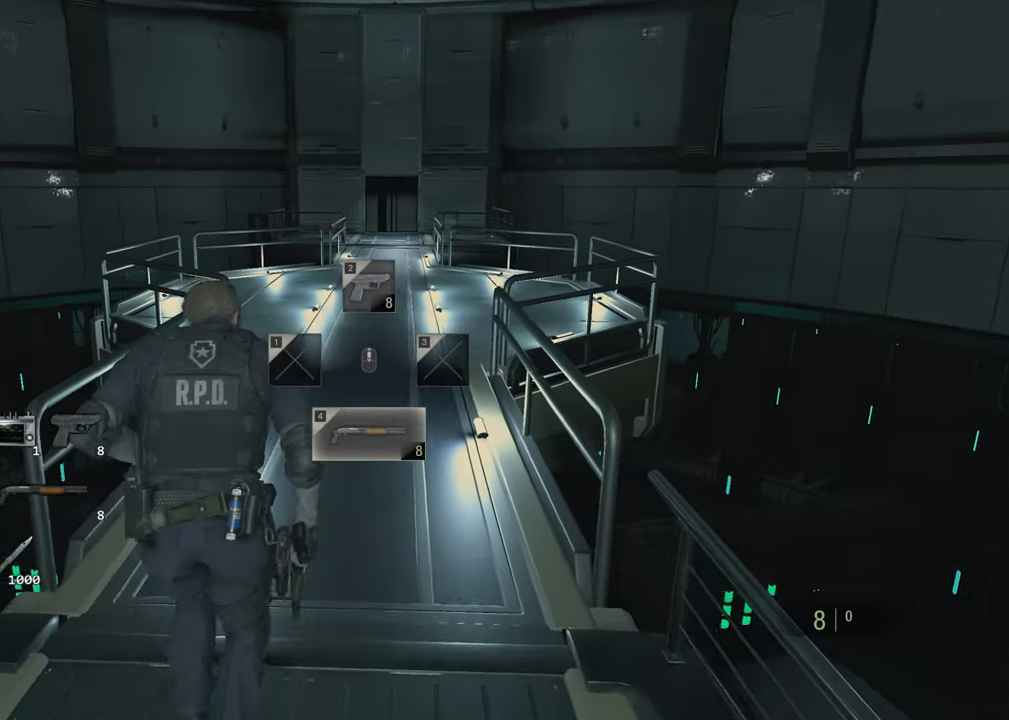
{"keys": ["shift", "w"], "mouse": [], "events": []}
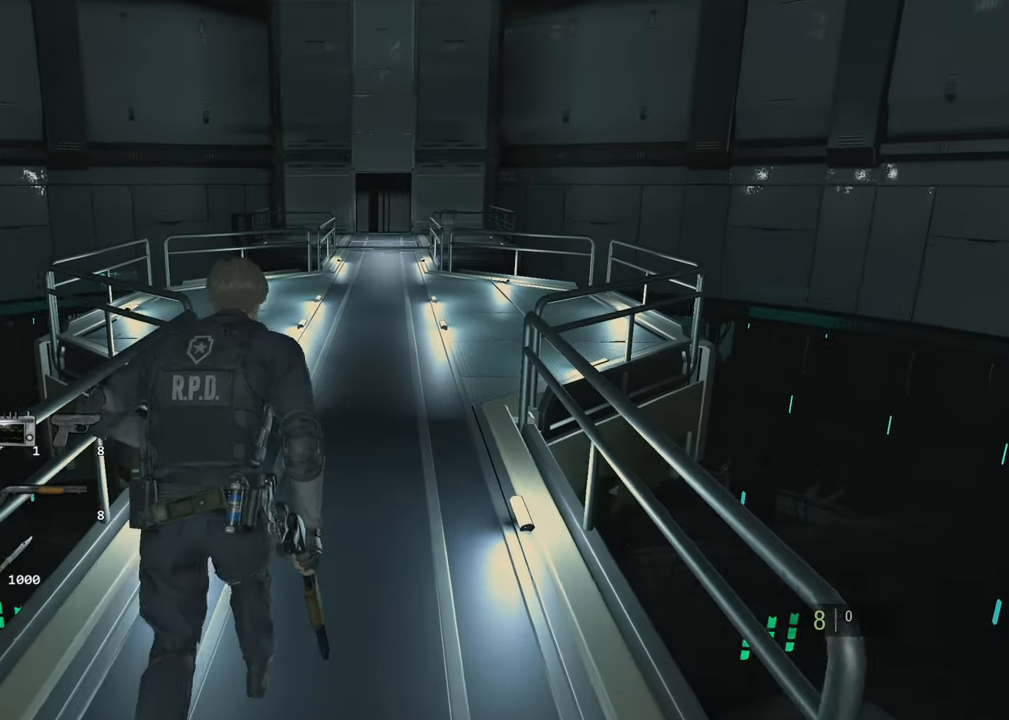
{"keys": ["shift", "w"], "mouse": [], "events": []}
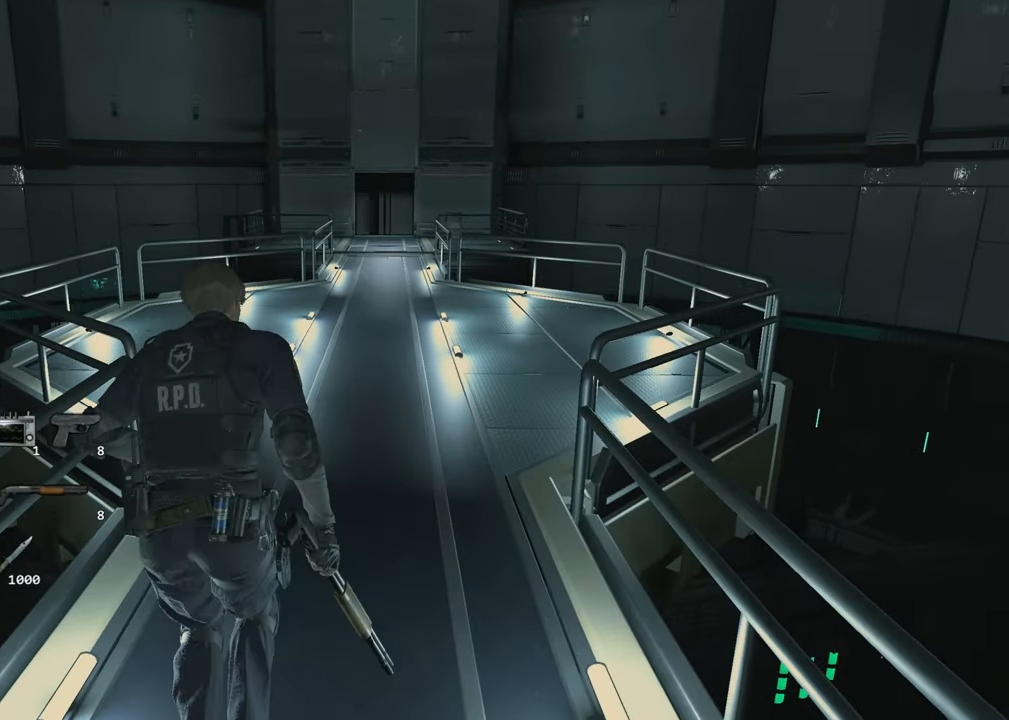
{"keys": ["shift", "w"], "mouse": [], "events": []}
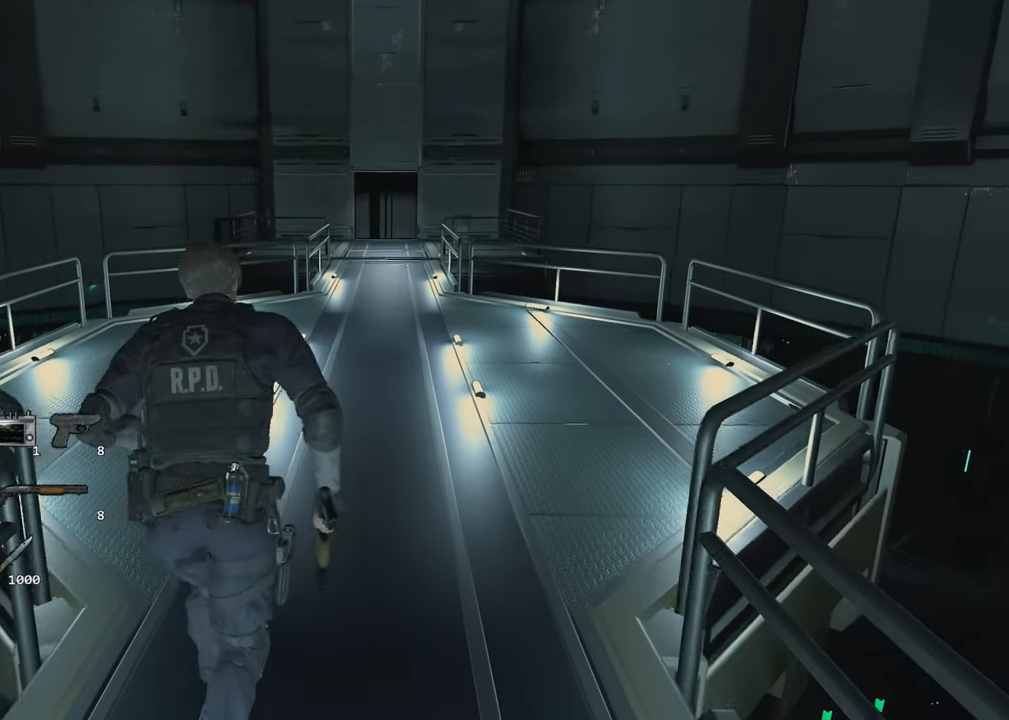
{"keys": ["shift", "w"], "mouse": [], "events": []}
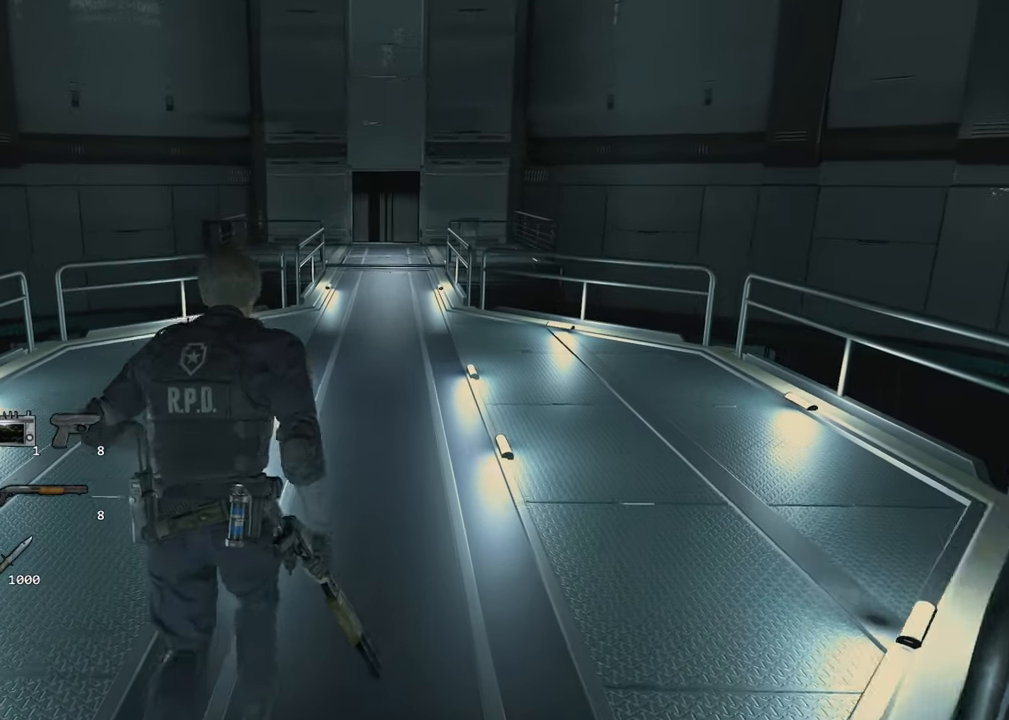
{"keys": ["shift", "w"], "mouse": [], "events": []}